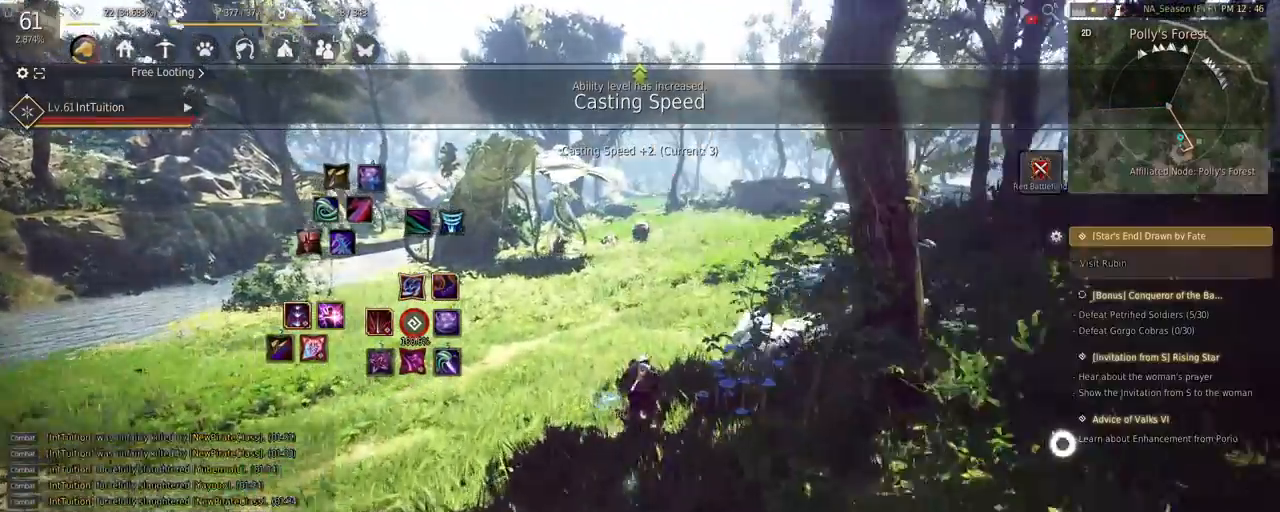
Gameplay with keyboard and mouse; each line is a JSON object with the keys and mouse buttons held at the frame after it. "events" lists presses ("down") and releases ("up") of "a", "d", "e", "f", "q", "r", "s", "shift", "space", "tab", "w", "mouse_left" and "mouse_right" between this image and that frame as [ms after this image, input, new state], when the widget could be followed in between. "mouse_left", "mouse_right" = the "left", "right" buttons of the "mouse" list. No other keys are recorded. Mouse movement is not recorded.
{"keys": ["w"], "mouse": [], "events": []}
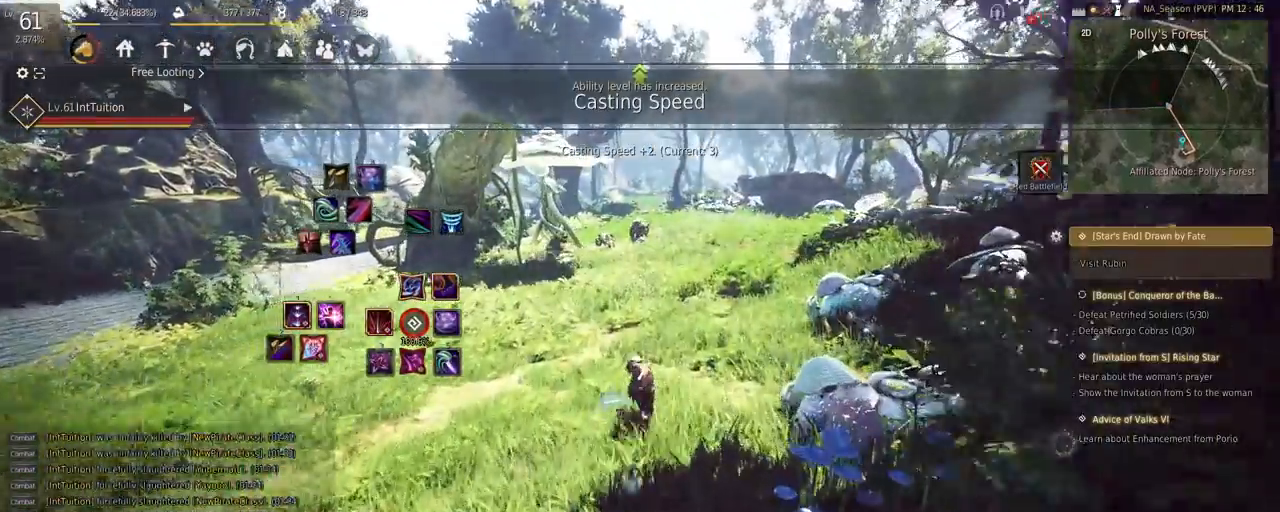
{"keys": ["w"], "mouse": [], "events": []}
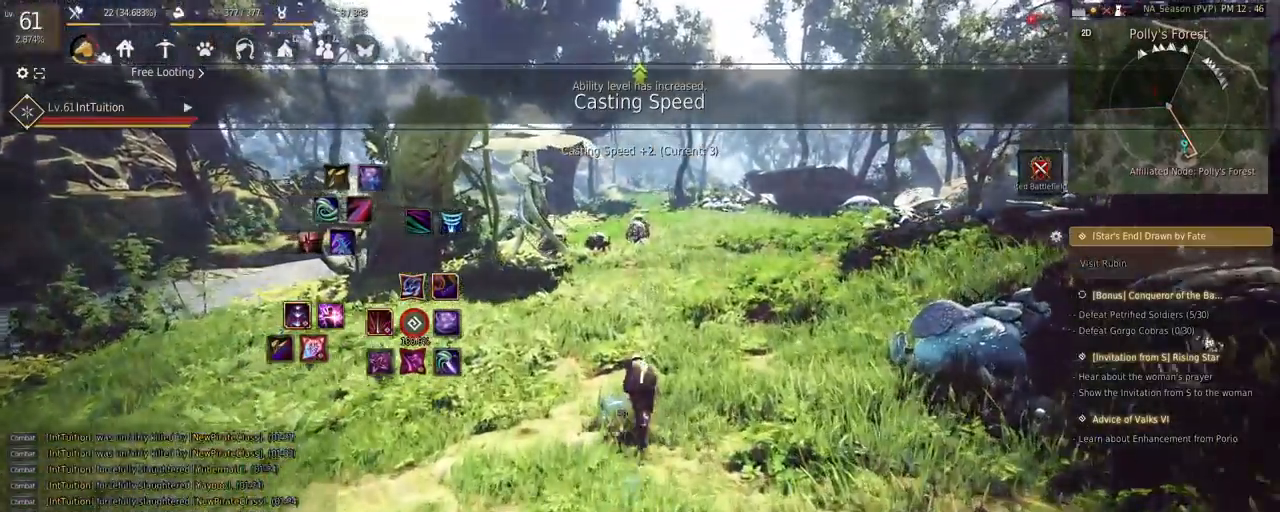
{"keys": ["w"], "mouse": [], "events": []}
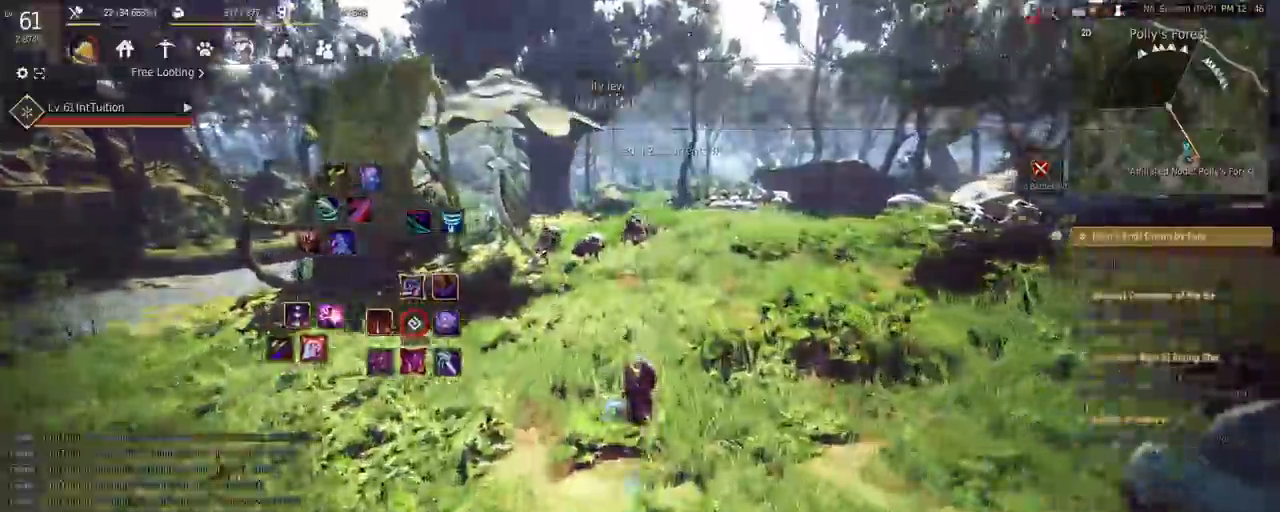
{"keys": ["w"], "mouse": [], "events": []}
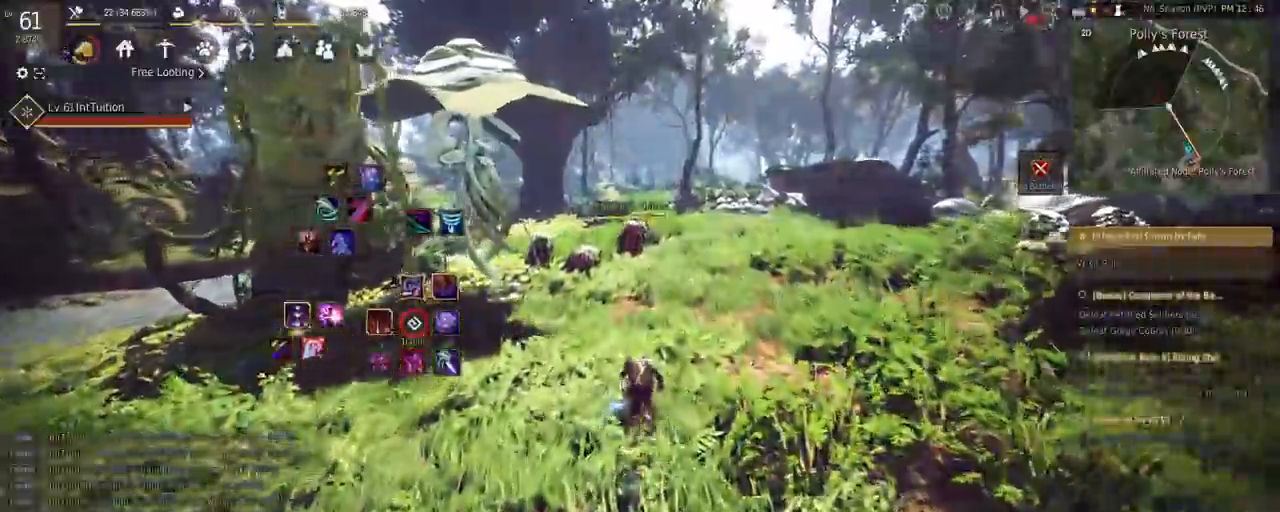
{"keys": ["w"], "mouse": [], "events": []}
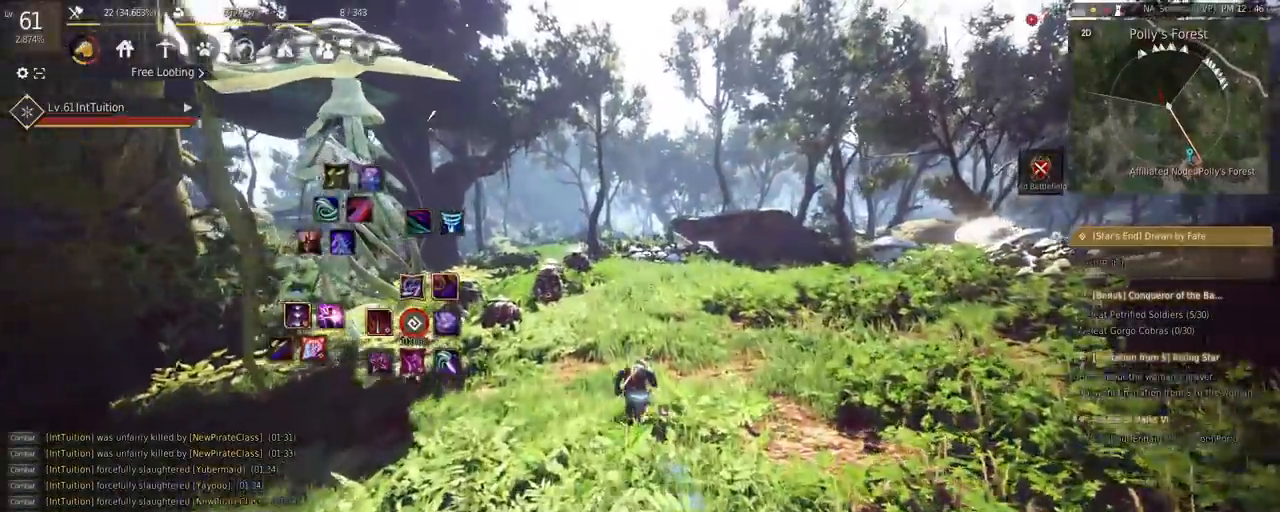
{"keys": ["w"], "mouse": [], "events": []}
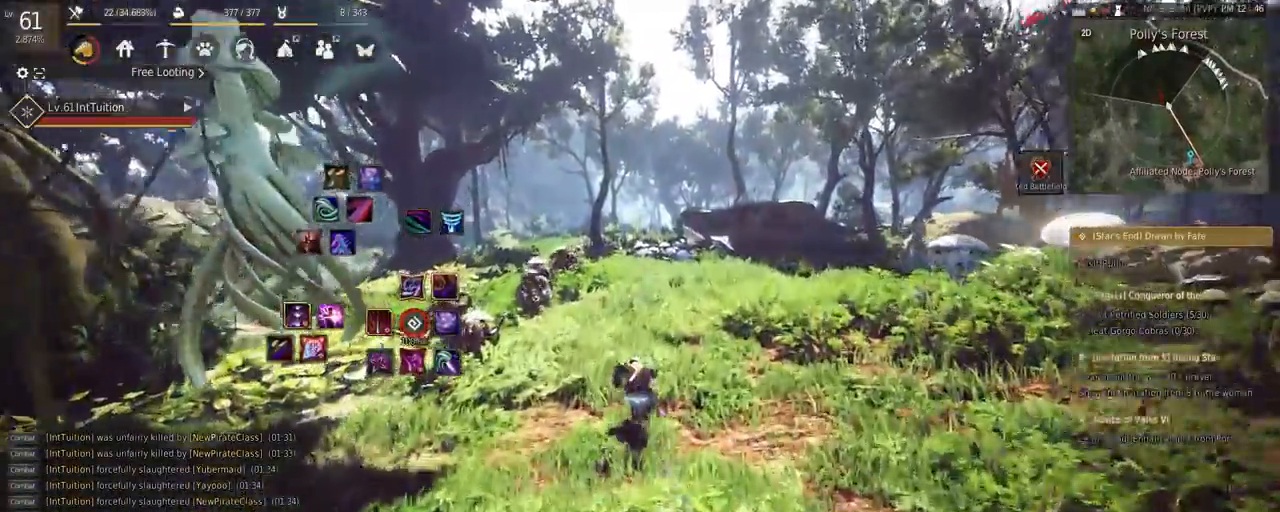
{"keys": ["w"], "mouse": [], "events": []}
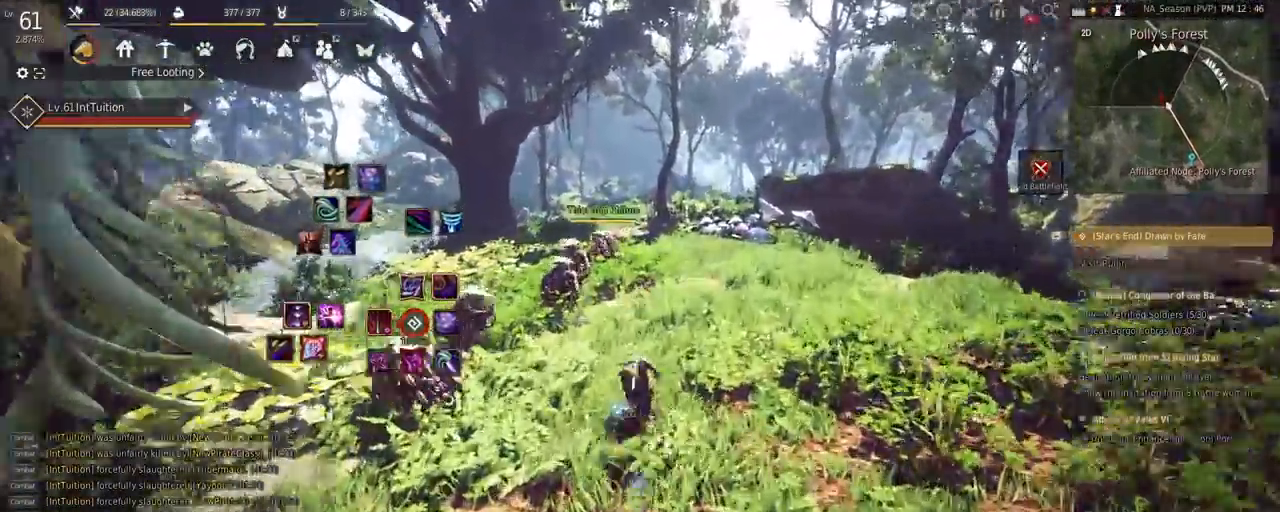
{"keys": ["w"], "mouse": [], "events": []}
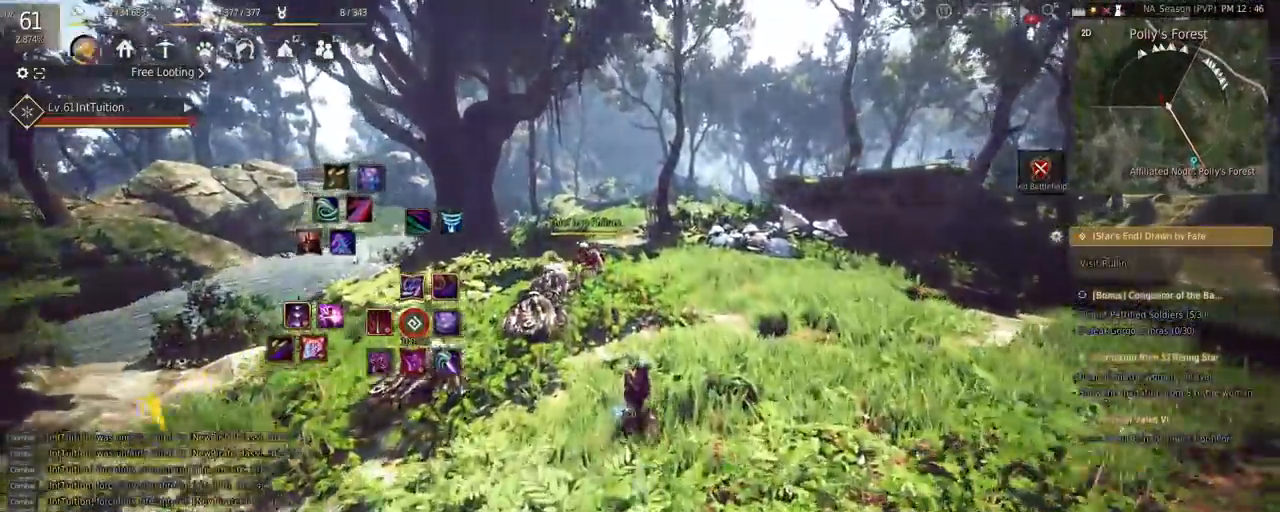
{"keys": ["w"], "mouse": [], "events": []}
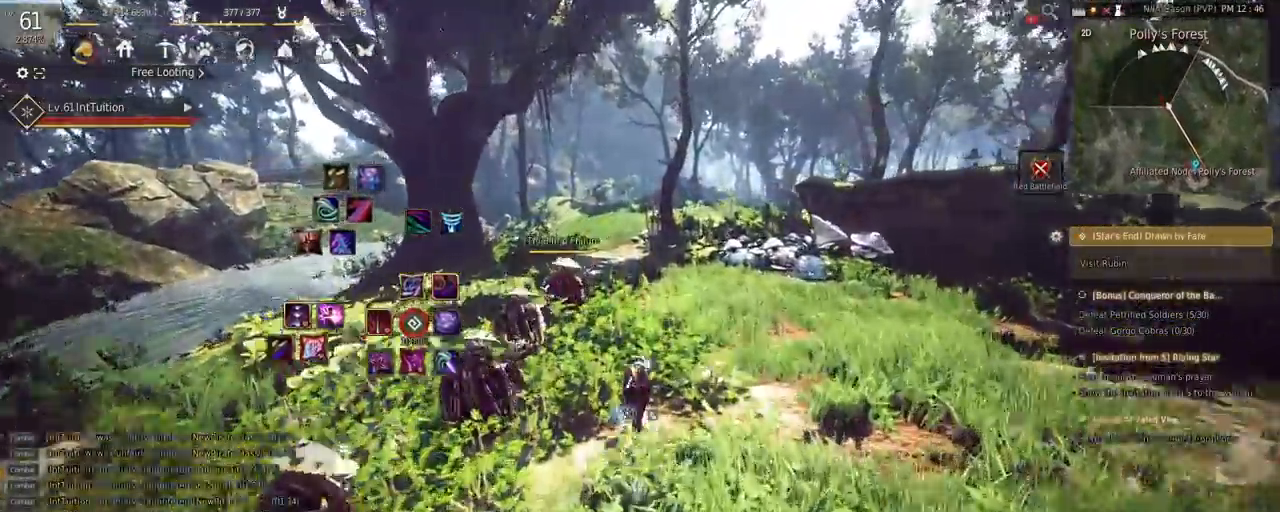
{"keys": ["w"], "mouse": [], "events": []}
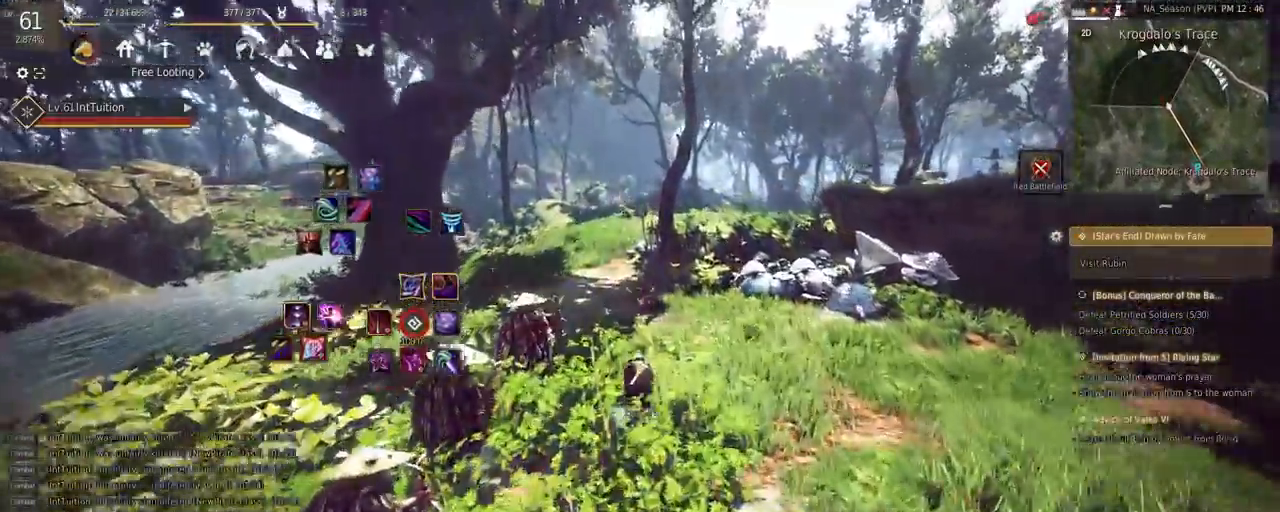
{"keys": ["w"], "mouse": [], "events": []}
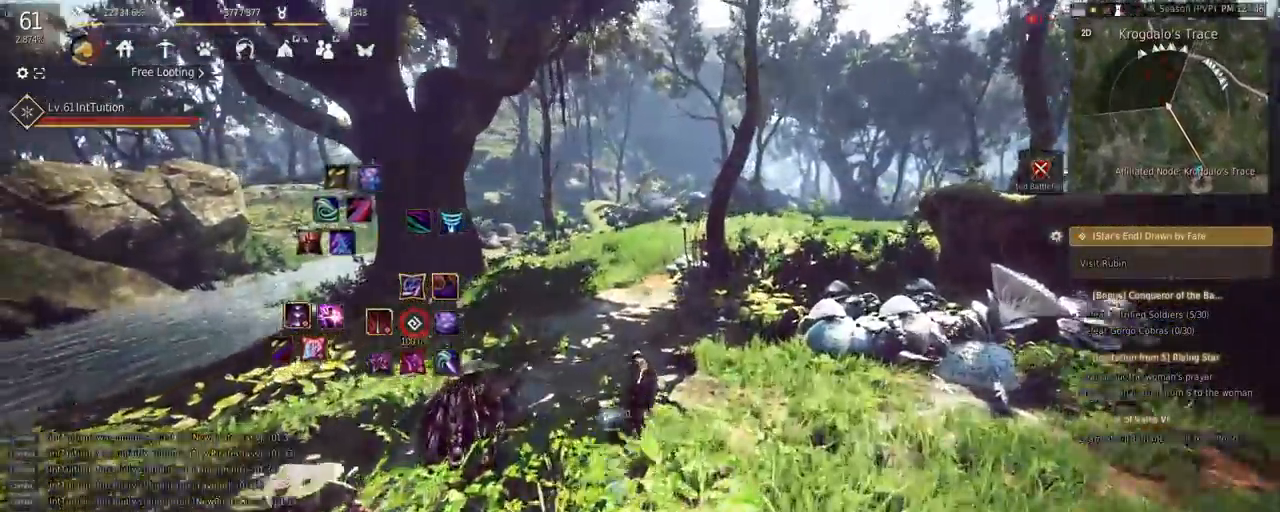
{"keys": ["w"], "mouse": [], "events": []}
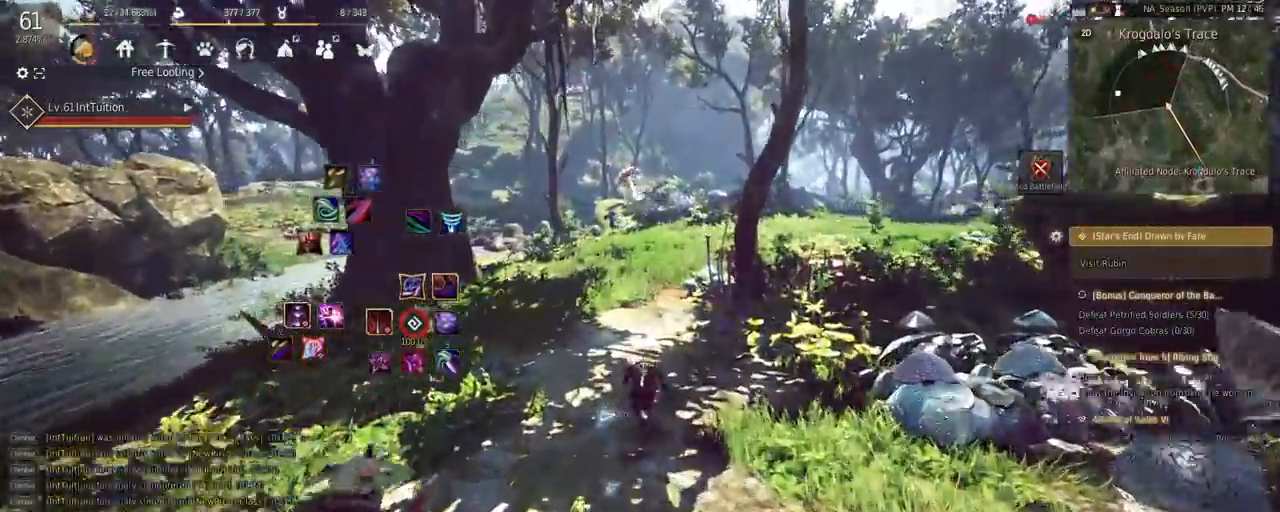
{"keys": ["w"], "mouse": [], "events": []}
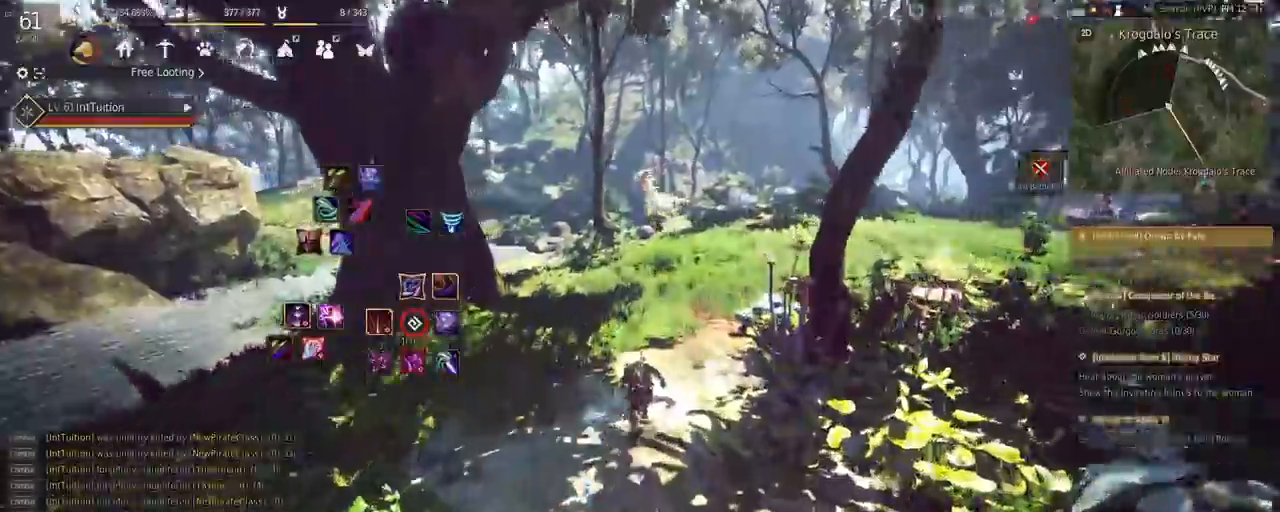
{"keys": ["w"], "mouse": [], "events": []}
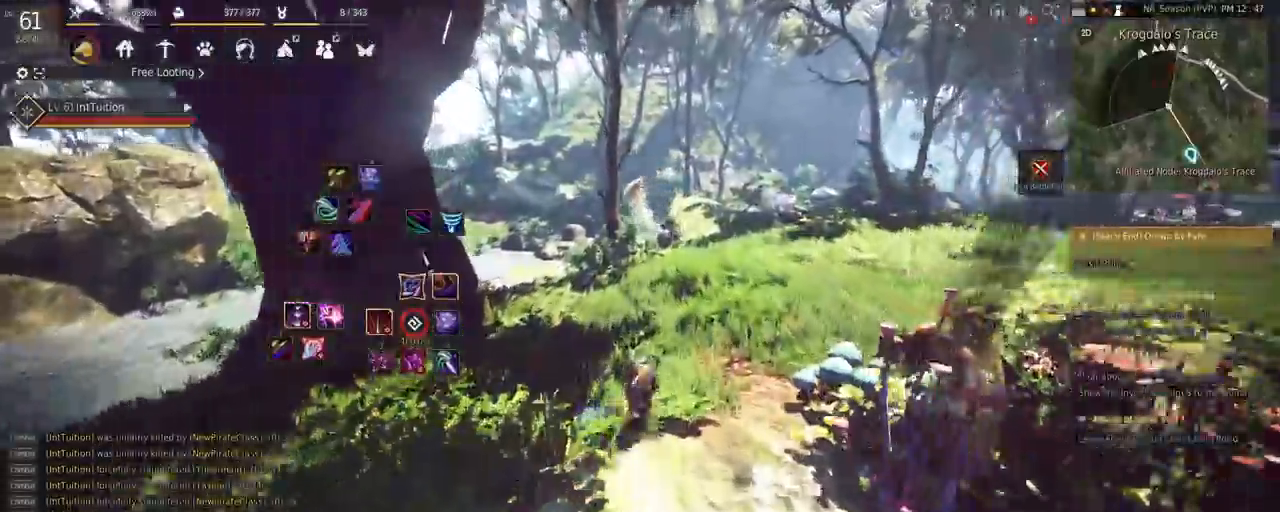
{"keys": ["w"], "mouse": [], "events": []}
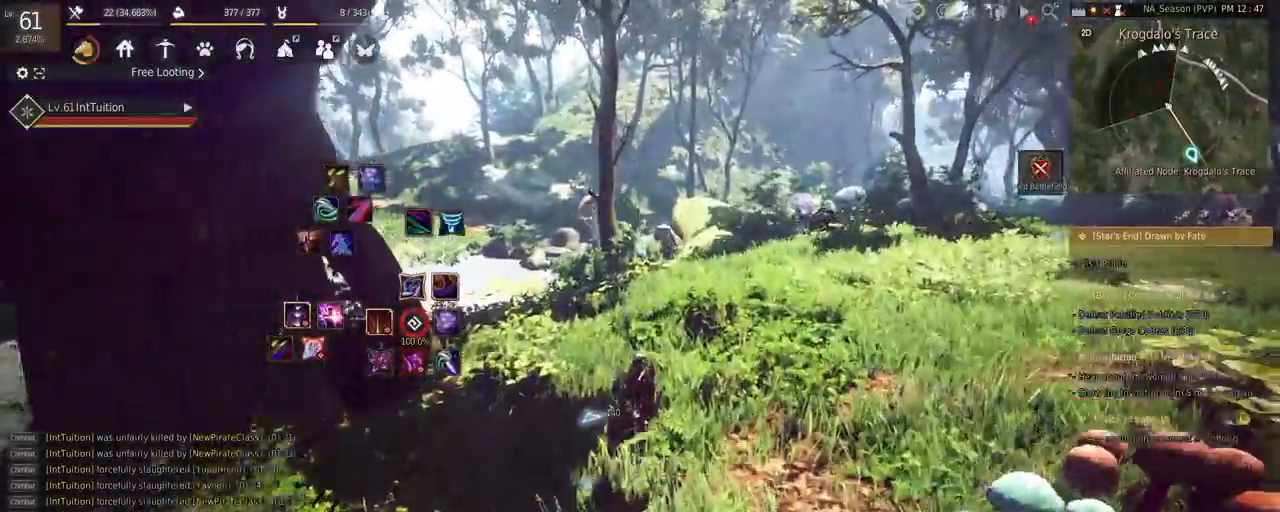
{"keys": ["w"], "mouse": [], "events": []}
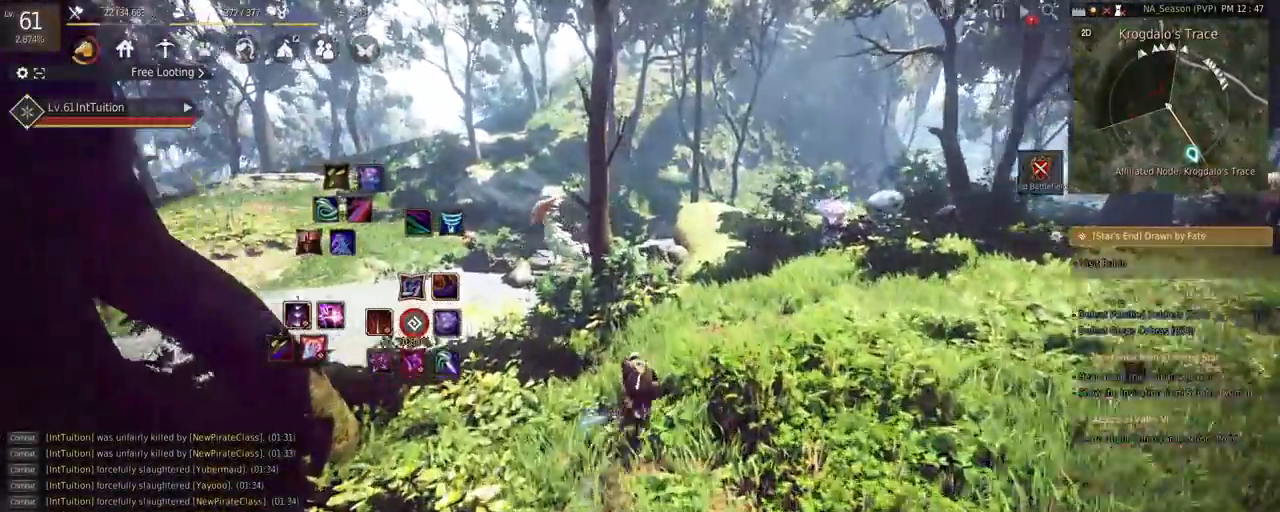
{"keys": ["space", "w"], "mouse": [], "events": [[333, "space", "down"]]}
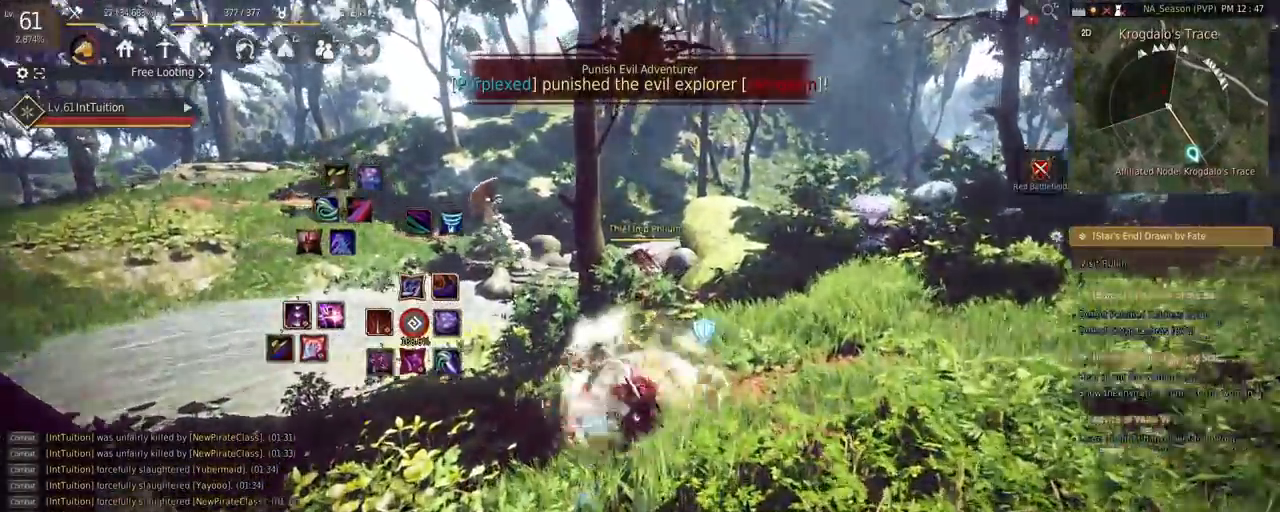
{"keys": ["w"], "mouse": [], "events": [[17, "space", "up"]]}
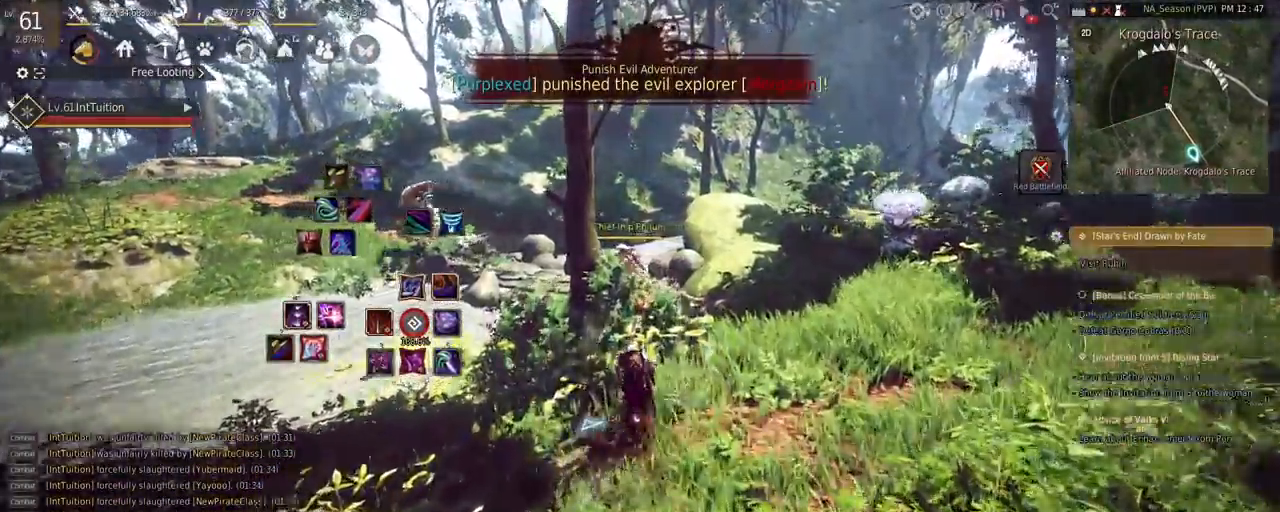
{"keys": ["w"], "mouse": [], "events": [[183, "f", "down"], [317, "f", "up"]]}
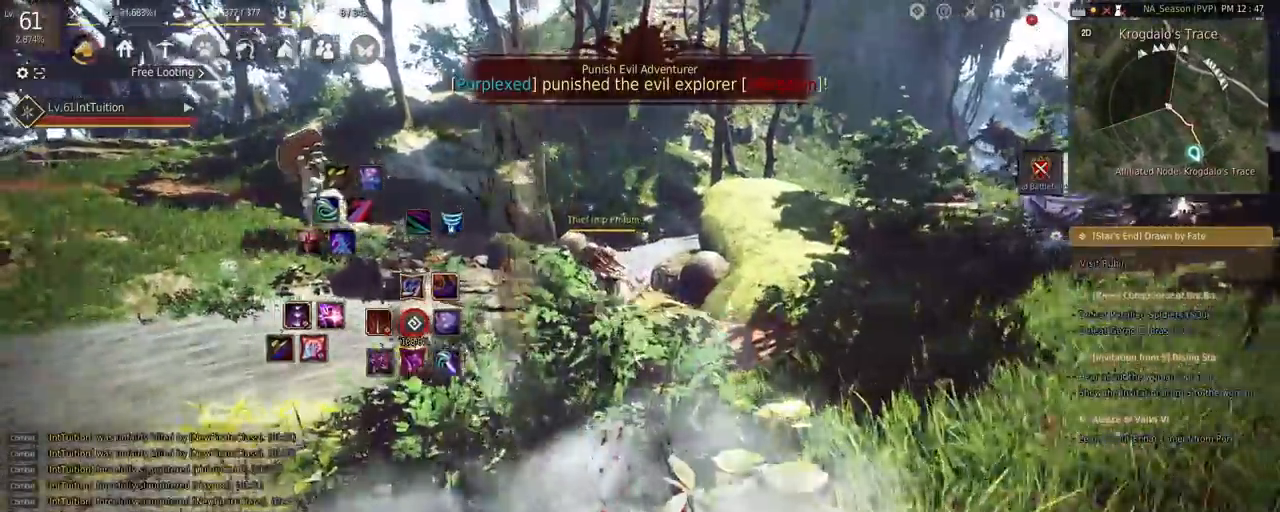
{"keys": ["w"], "mouse": [], "events": []}
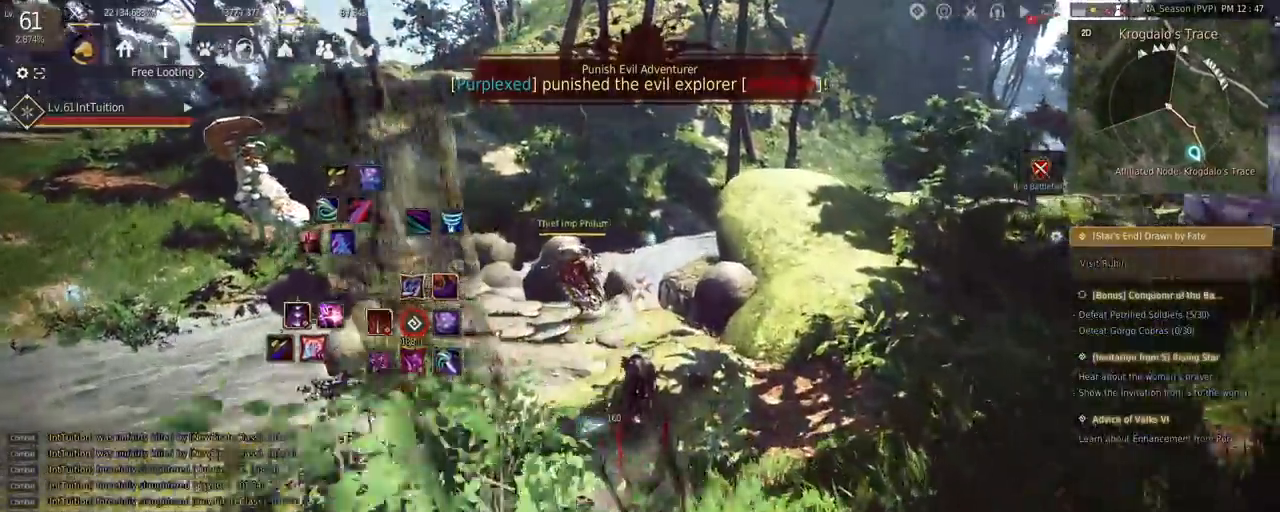
{"keys": ["space", "w"], "mouse": [], "events": [[417, "space", "down"]]}
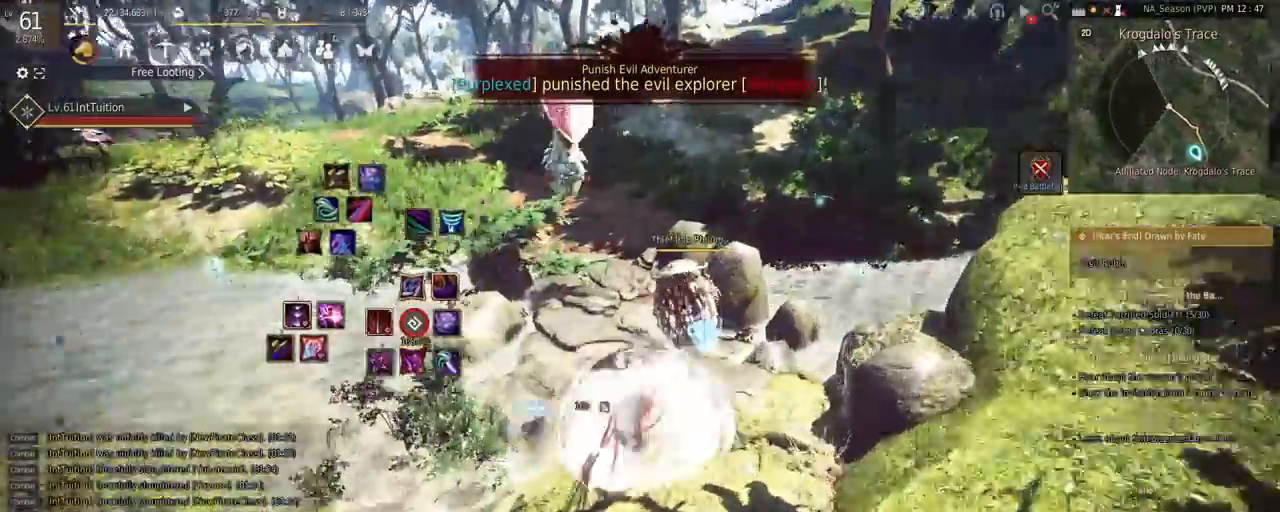
{"keys": ["f", "w"], "mouse": [], "events": [[67, "space", "up"], [433, "f", "down"]]}
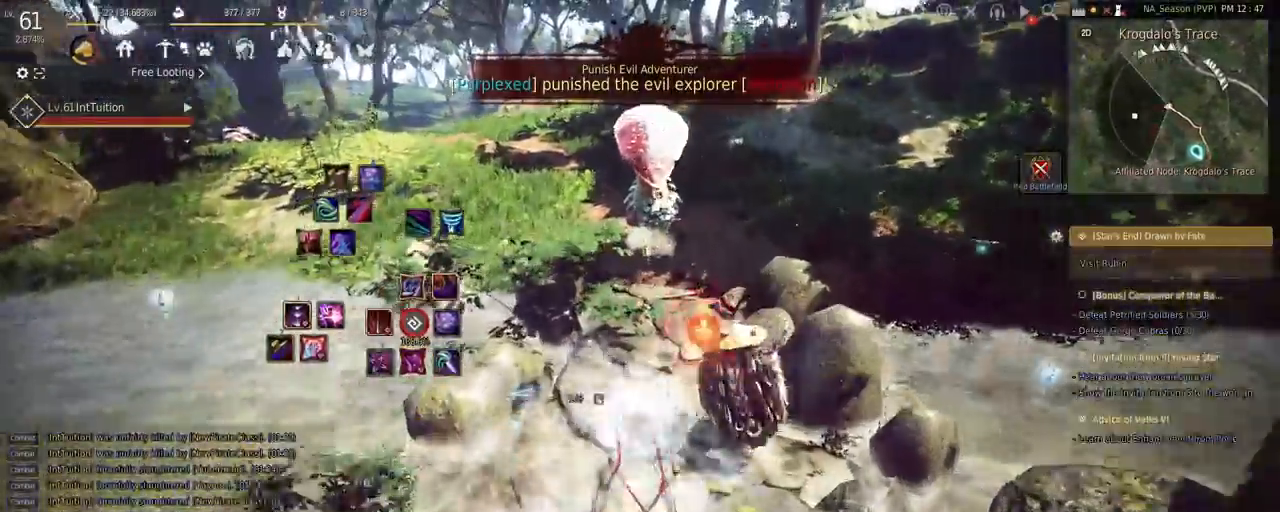
{"keys": ["shift", "w"], "mouse": ["left"], "events": [[100, "f", "up"], [400, "shift", "down"], [433, "mouse_left", "down"]]}
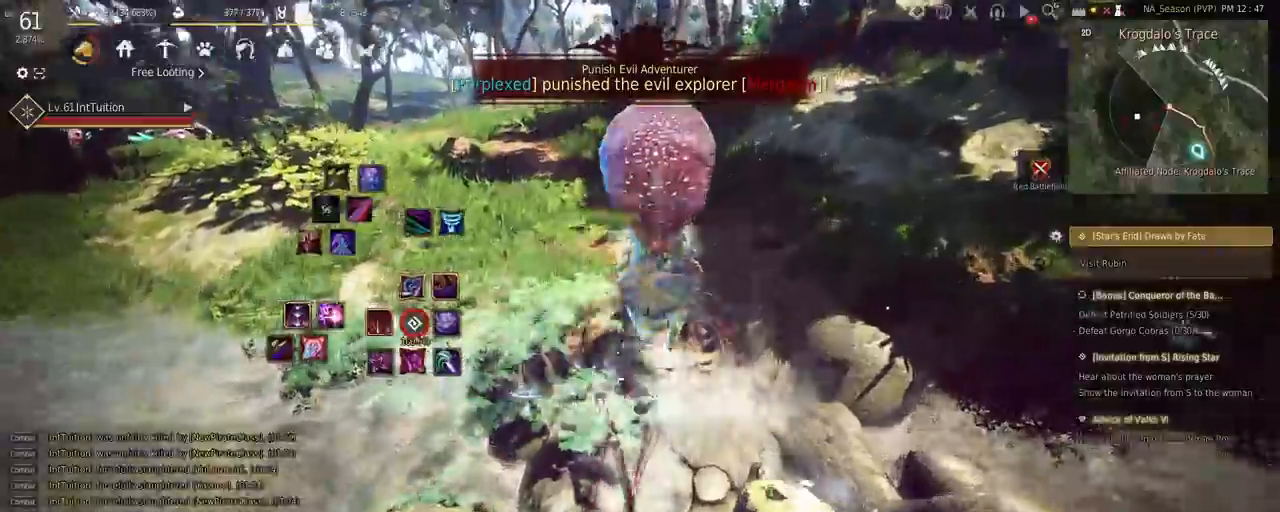
{"keys": [], "mouse": [], "events": [[100, "shift", "up"], [167, "mouse_left", "up"], [217, "w", "up"]]}
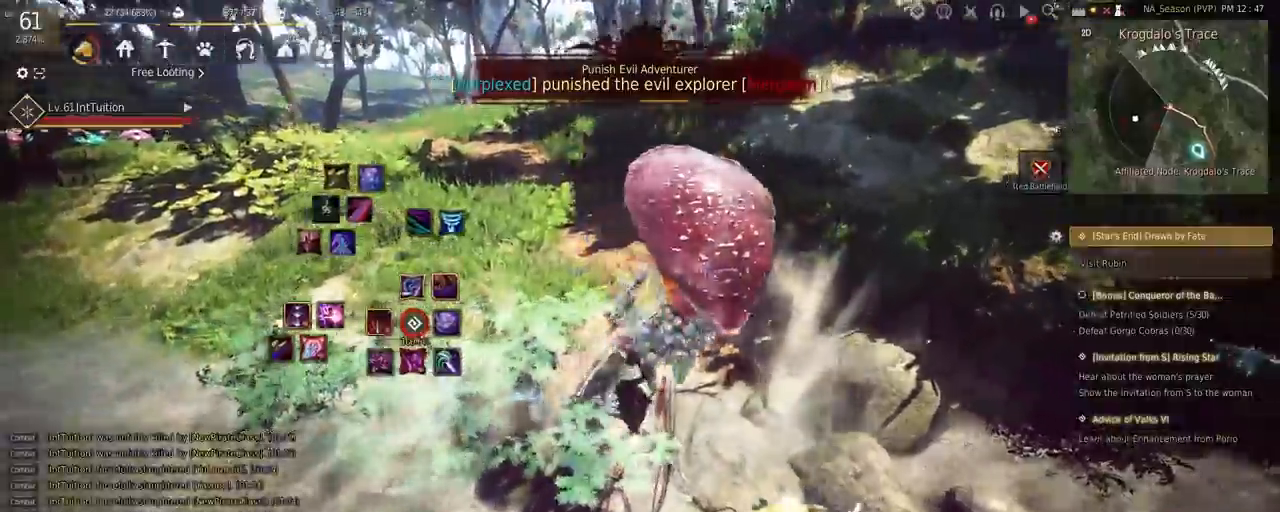
{"keys": ["w"], "mouse": [], "events": [[33, "w", "down"], [300, "f", "down"], [417, "f", "up"]]}
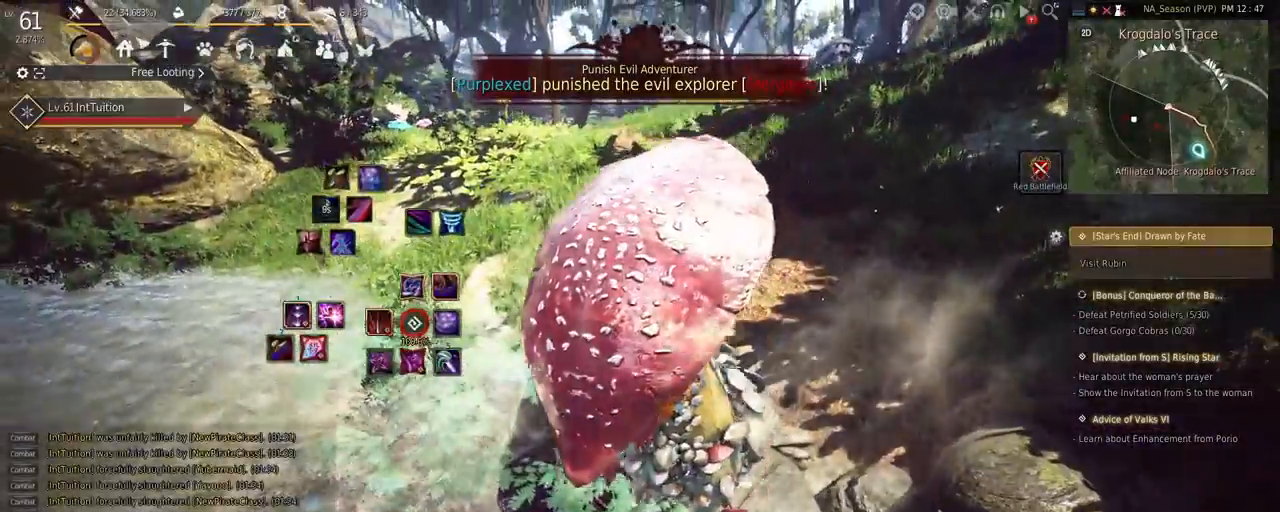
{"keys": ["w"], "mouse": [], "events": [[233, "mouse_right", "down"], [400, "mouse_right", "up"]]}
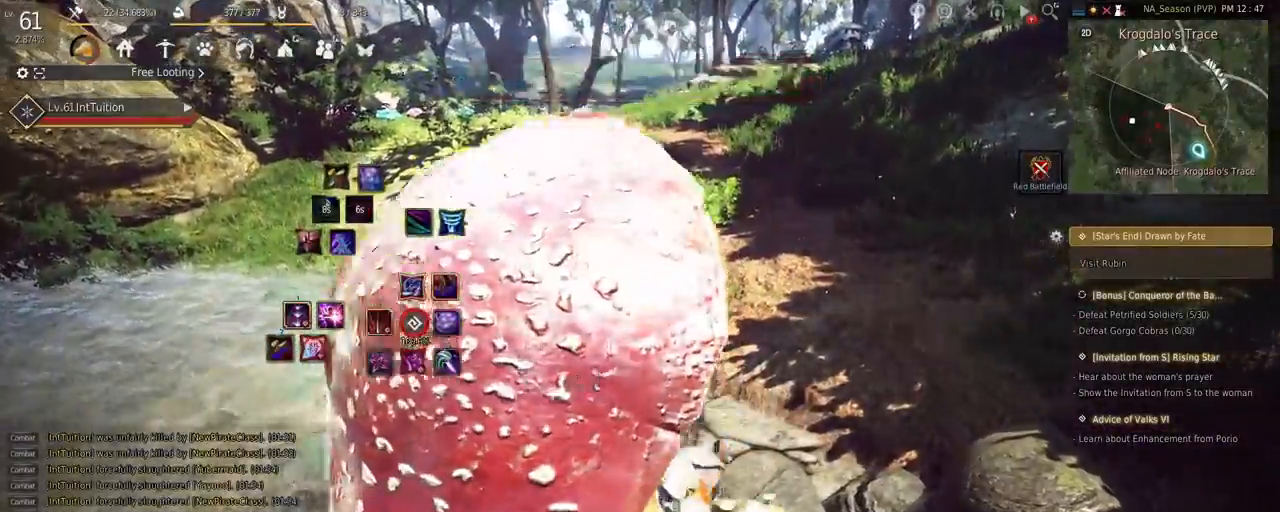
{"keys": ["w"], "mouse": [], "events": []}
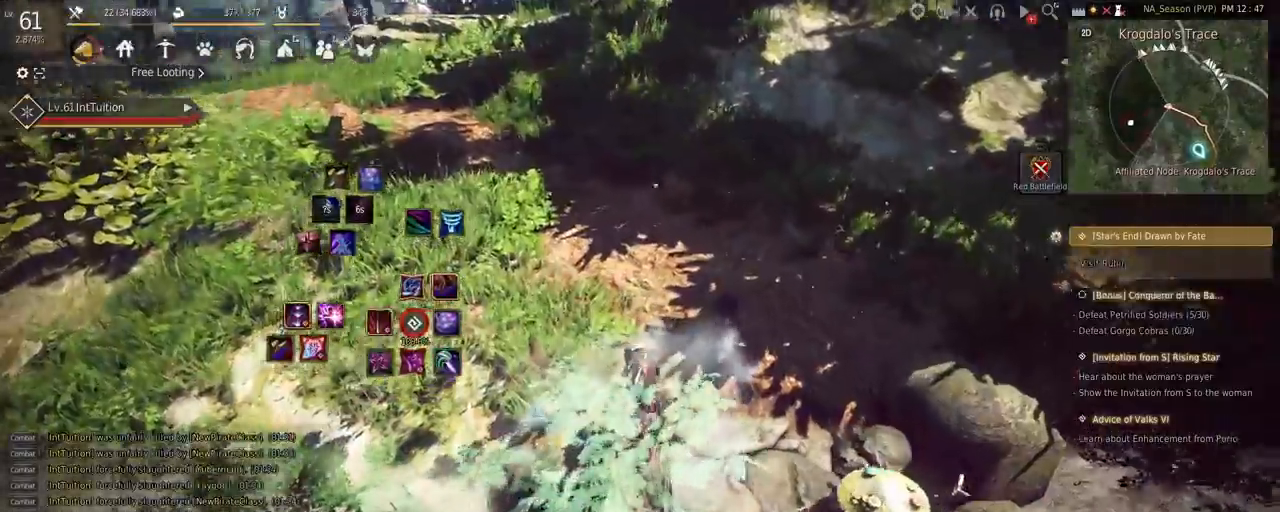
{"keys": ["a", "w"], "mouse": [], "events": [[233, "f", "down"], [400, "f", "up"], [467, "a", "down"]]}
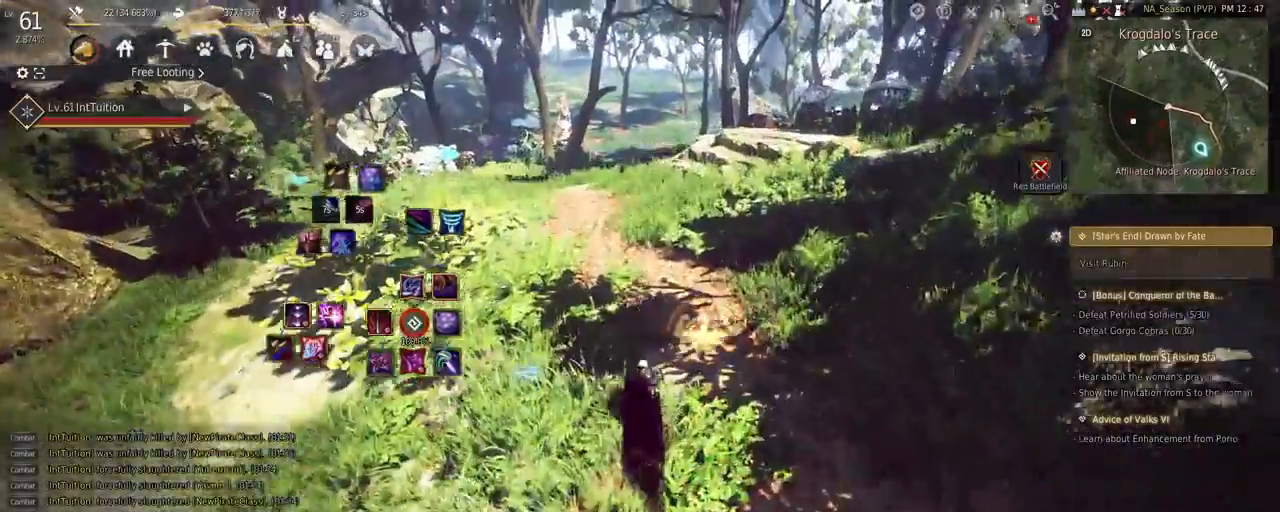
{"keys": ["a", "w"], "mouse": [], "events": []}
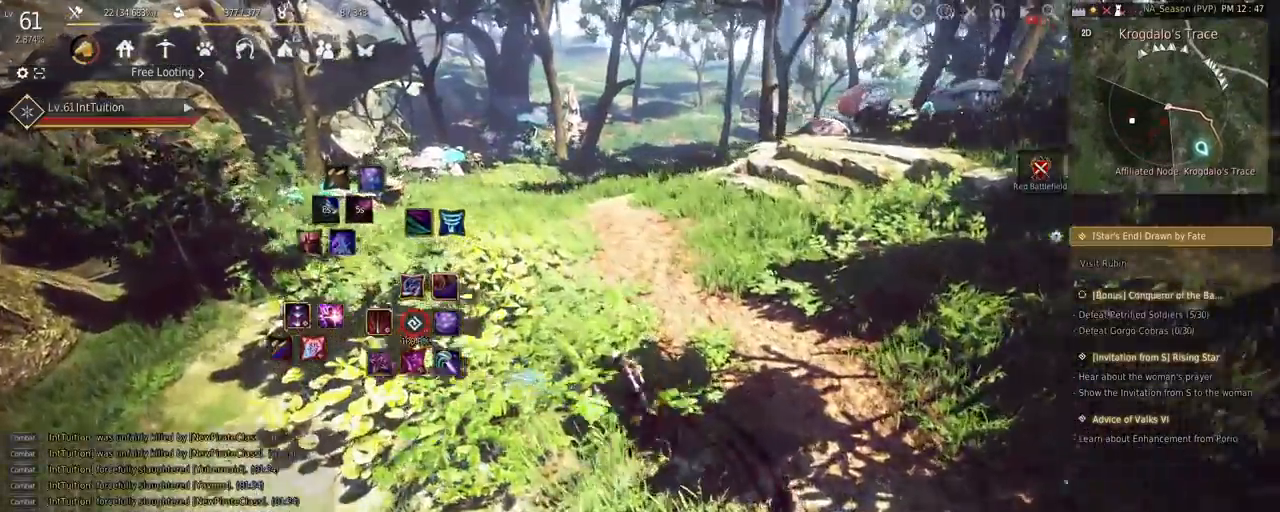
{"keys": ["w"], "mouse": [], "events": [[167, "a", "up"], [300, "f", "down"], [467, "f", "up"]]}
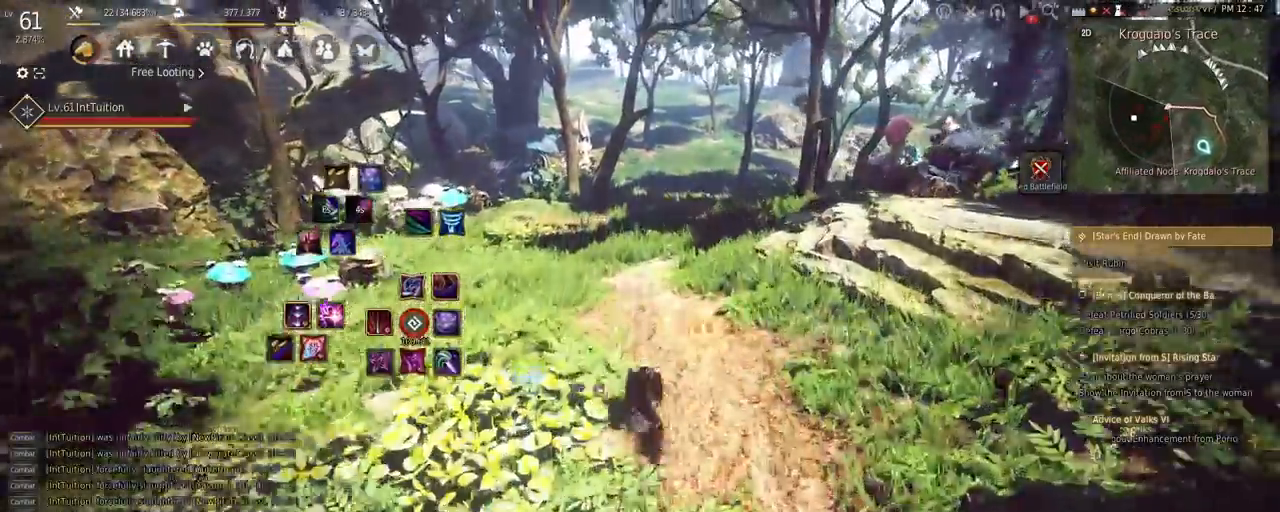
{"keys": [], "mouse": [], "events": [[250, "space", "down"], [400, "space", "up"], [450, "w", "up"]]}